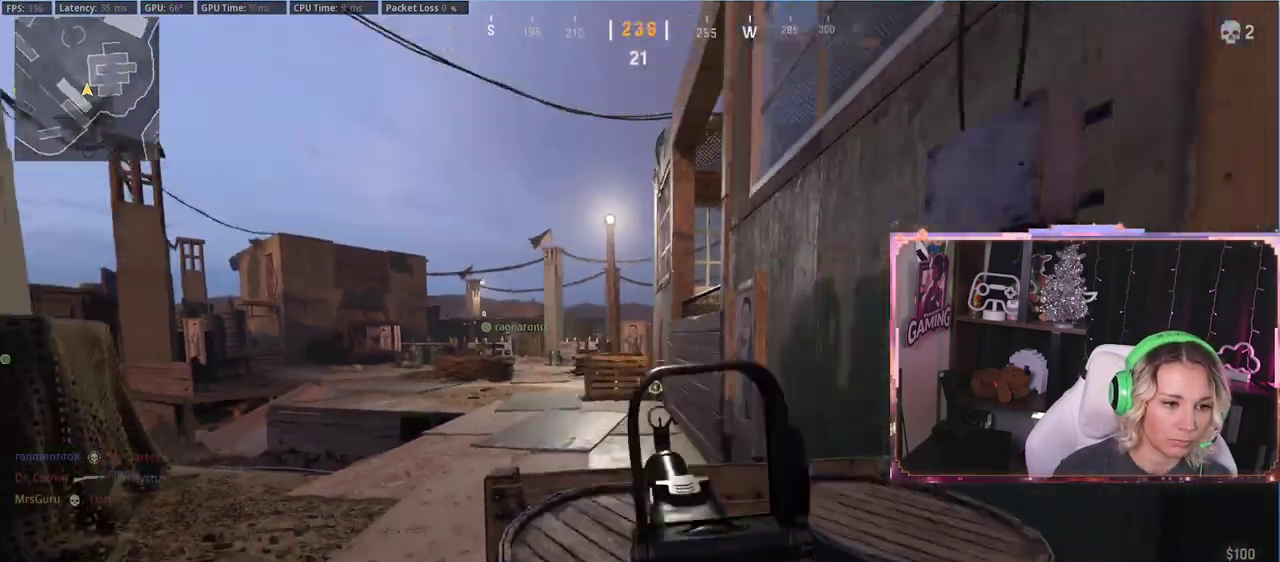
Gameplay with a controller (Xbox layout); each line is a JSON object with the inputs held at the frame after it. "events" lists button and stick changes between this image and that frame as [ms after this image, input, new state], when the widget could be followed in between.
{"buttons": [], "left_stick": "center", "right_stick": "right", "events": [[67, "left_stick", "up-left"], [200, "A", "down"], [200, "left_stick", "up-right"], [200, "right_stick", "center"], [267, "A", "up"], [317, "left_stick", "center"], [467, "right_stick", "right"]]}
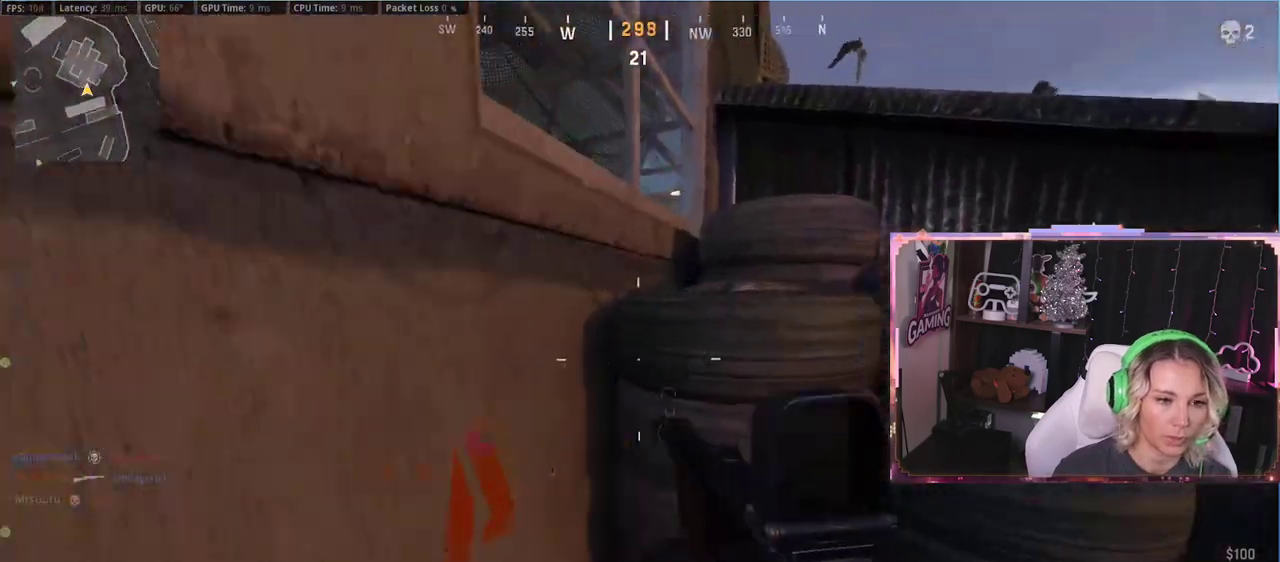
{"buttons": [], "left_stick": "down-left", "right_stick": "left", "events": [[33, "left_stick", "up-left"], [117, "left_stick", "up"], [117, "right_stick", "center"], [167, "L3", "down"], [333, "L3", "up"], [333, "left_stick", "down-left"], [333, "right_stick", "left"]]}
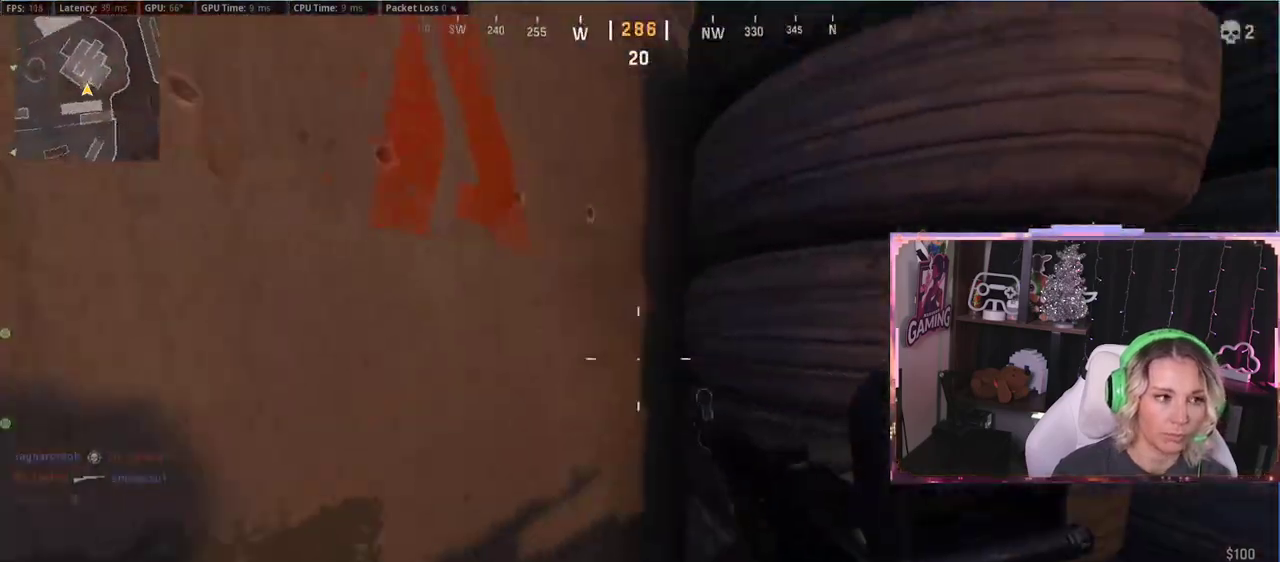
{"buttons": [], "left_stick": "left", "right_stick": "center", "events": [[67, "right_stick", "center"], [383, "left_stick", "left"]]}
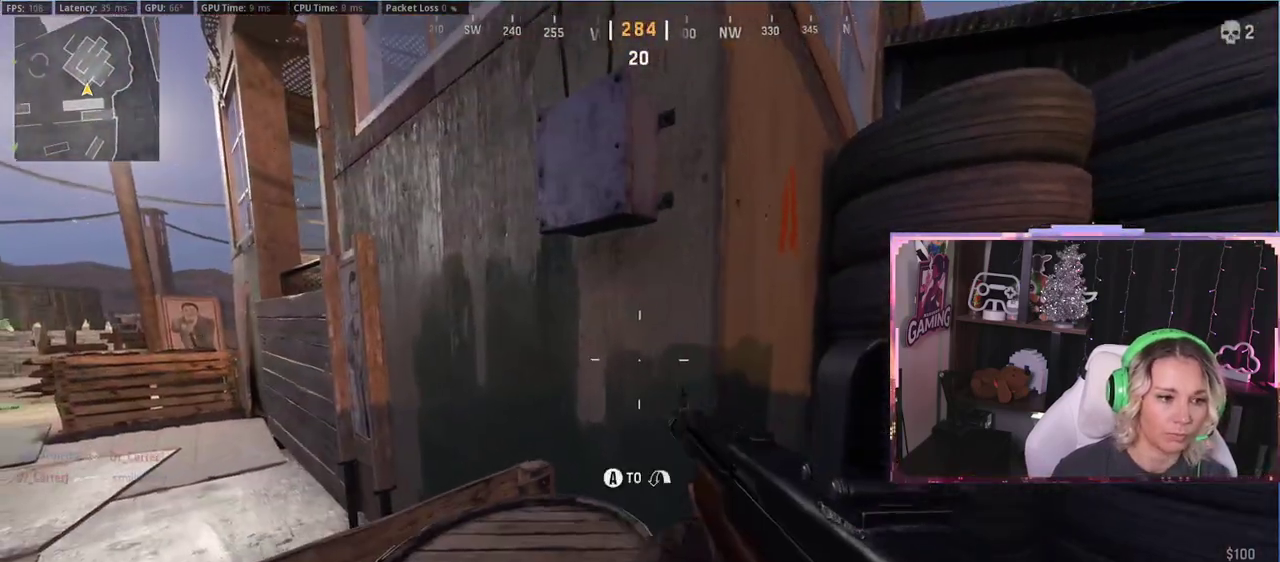
{"buttons": [], "left_stick": "center", "right_stick": "center", "events": [[17, "A", "down"], [17, "left_stick", "center"], [50, "A", "up"], [367, "right_stick", "right"], [500, "right_stick", "center"]]}
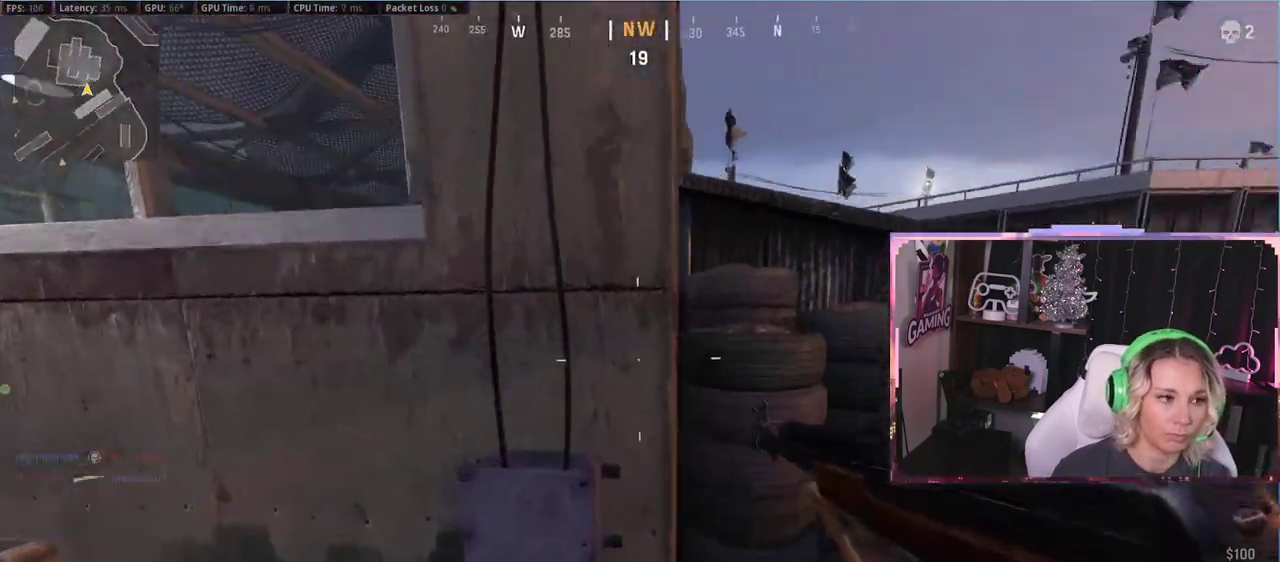
{"buttons": ["A"], "left_stick": "up", "right_stick": "center", "events": [[83, "left_stick", "up-right"], [483, "A", "down"], [483, "left_stick", "up"]]}
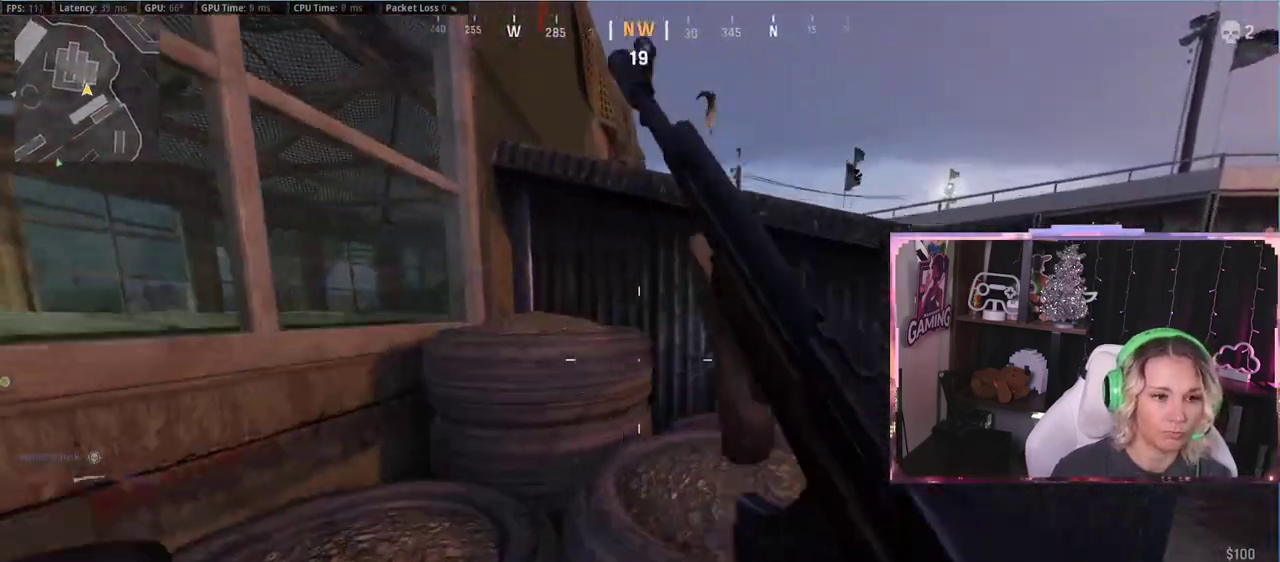
{"buttons": [], "left_stick": "left", "right_stick": "center", "events": [[50, "L3", "down"], [200, "L3", "up"], [317, "A", "up"], [317, "L3", "down"], [383, "L3", "up"], [383, "left_stick", "left"]]}
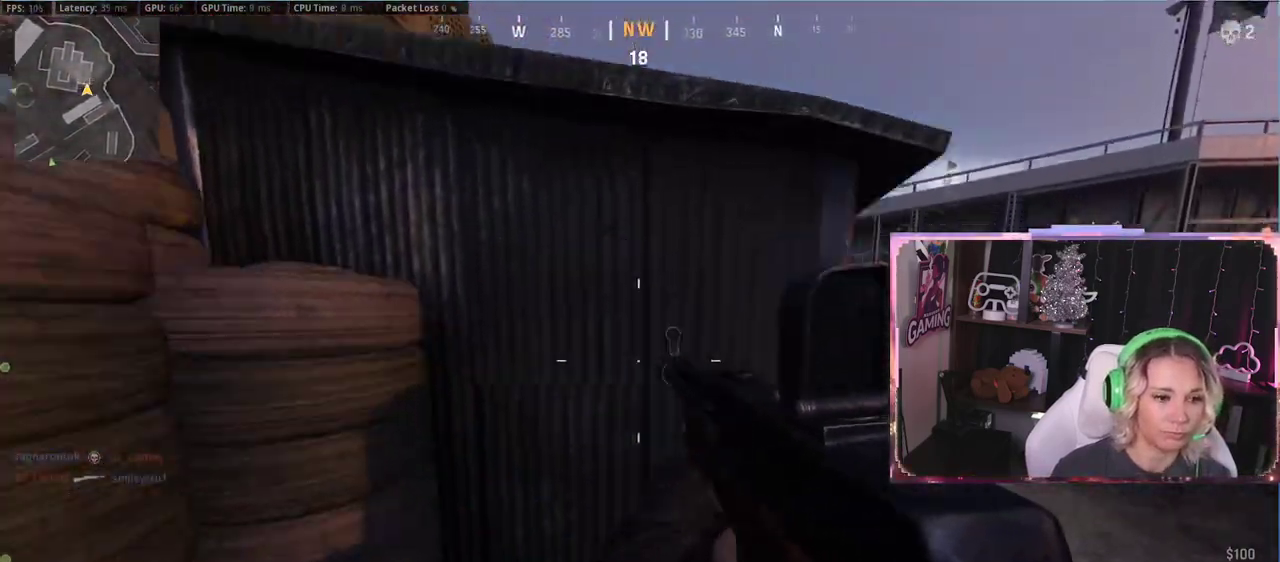
{"buttons": [], "left_stick": "down-left", "right_stick": "center", "events": [[83, "left_stick", "down-left"], [83, "right_stick", "left"], [283, "right_stick", "center"]]}
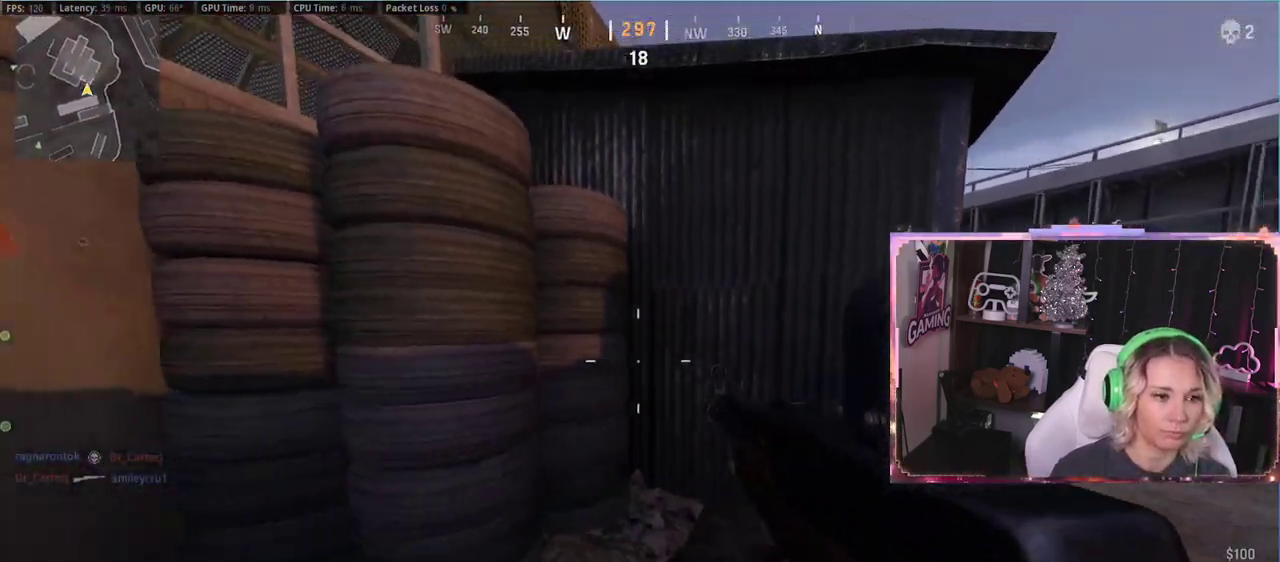
{"buttons": [], "left_stick": "down-left", "right_stick": "center", "events": [[250, "right_stick", "right"], [383, "right_stick", "center"]]}
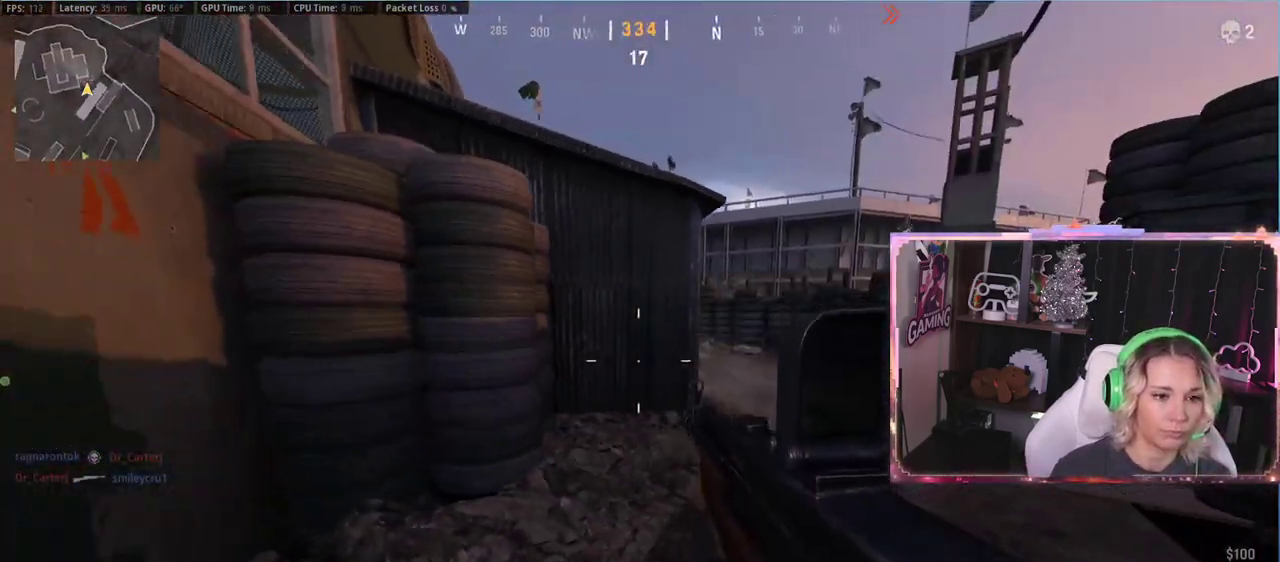
{"buttons": [], "left_stick": "up-left", "right_stick": "center", "events": [[17, "left_stick", "down"], [83, "right_stick", "left"], [300, "right_stick", "center"], [383, "left_stick", "left"], [500, "left_stick", "up-left"]]}
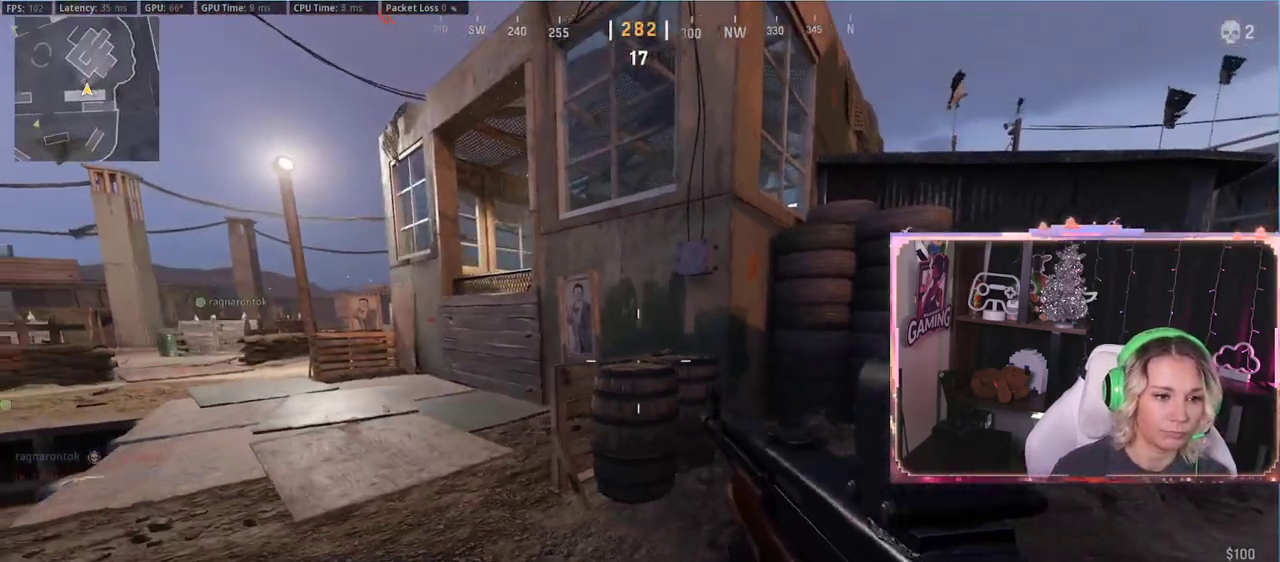
{"buttons": [], "left_stick": "up-left", "right_stick": "center", "events": []}
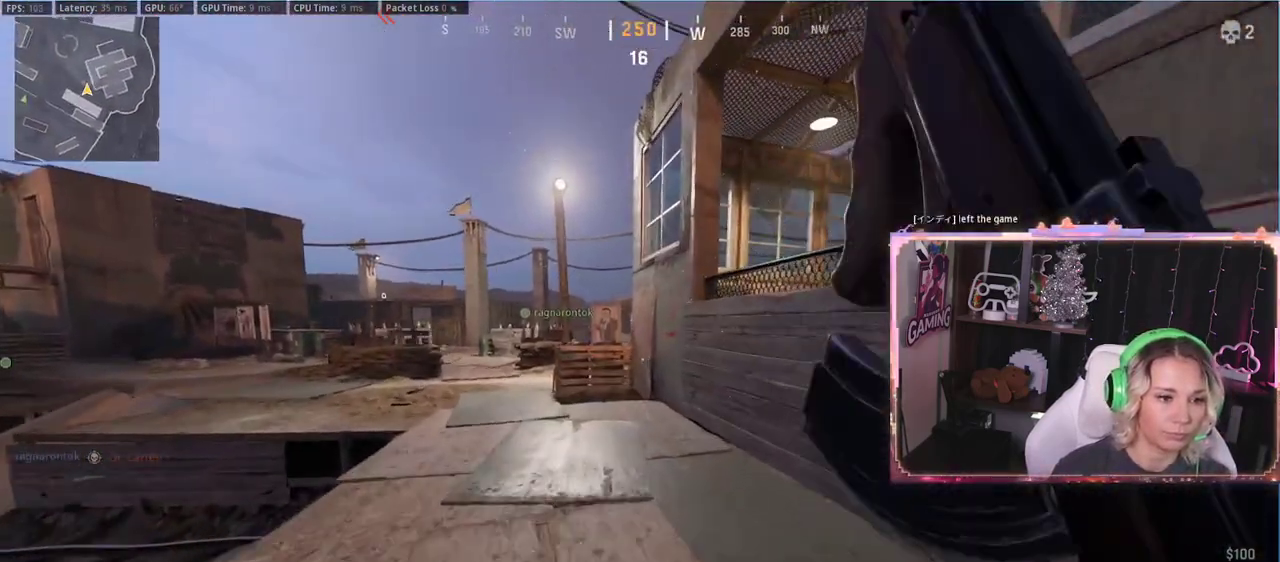
{"buttons": [], "left_stick": "left", "right_stick": "left", "events": [[500, "left_stick", "left"], [500, "right_stick", "left"]]}
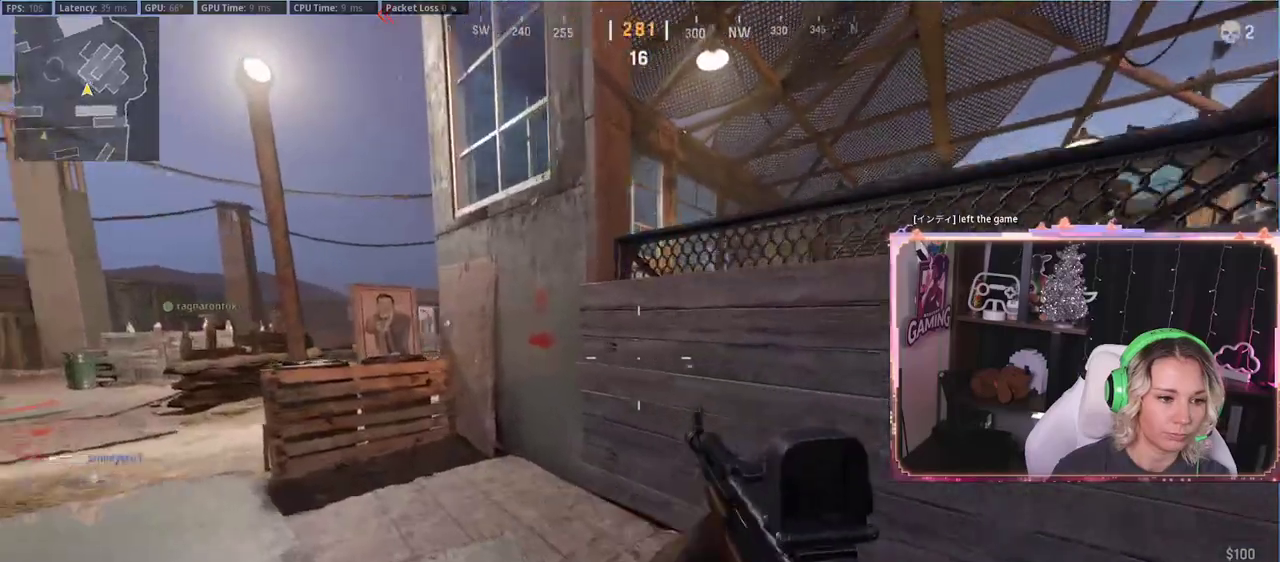
{"buttons": ["L2"], "left_stick": "up-right", "right_stick": "up-left", "events": [[117, "left_stick", "right"], [133, "L2", "down"], [267, "left_stick", "up-right"], [267, "right_stick", "up-left"]]}
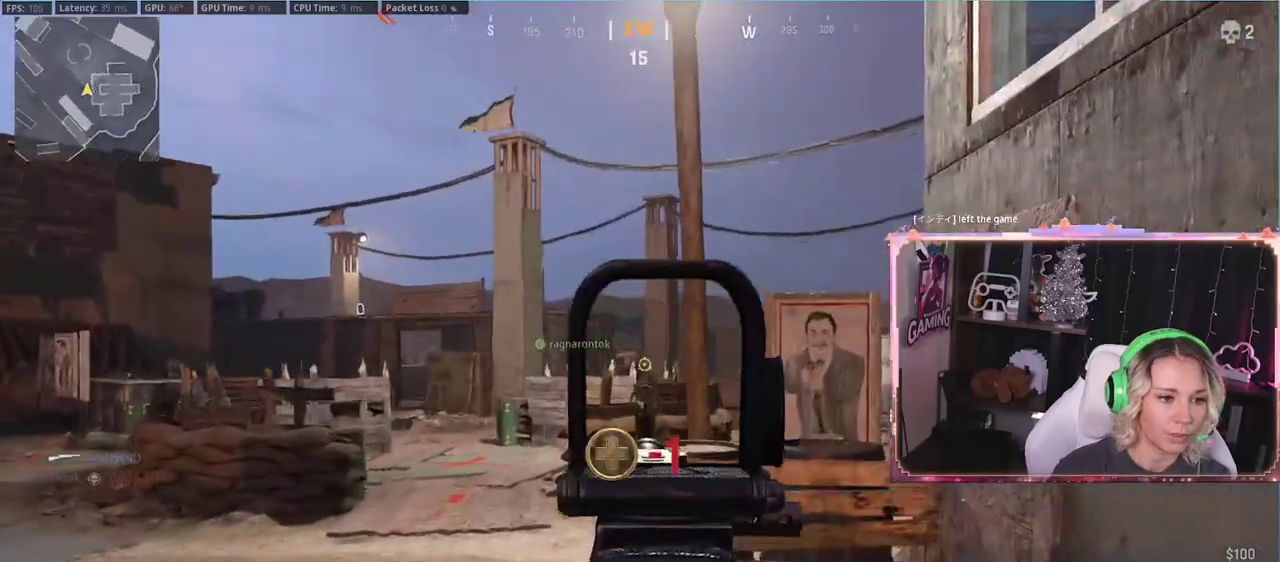
{"buttons": ["L2"], "left_stick": "up-right", "right_stick": "down-left", "events": [[200, "right_stick", "down-left"]]}
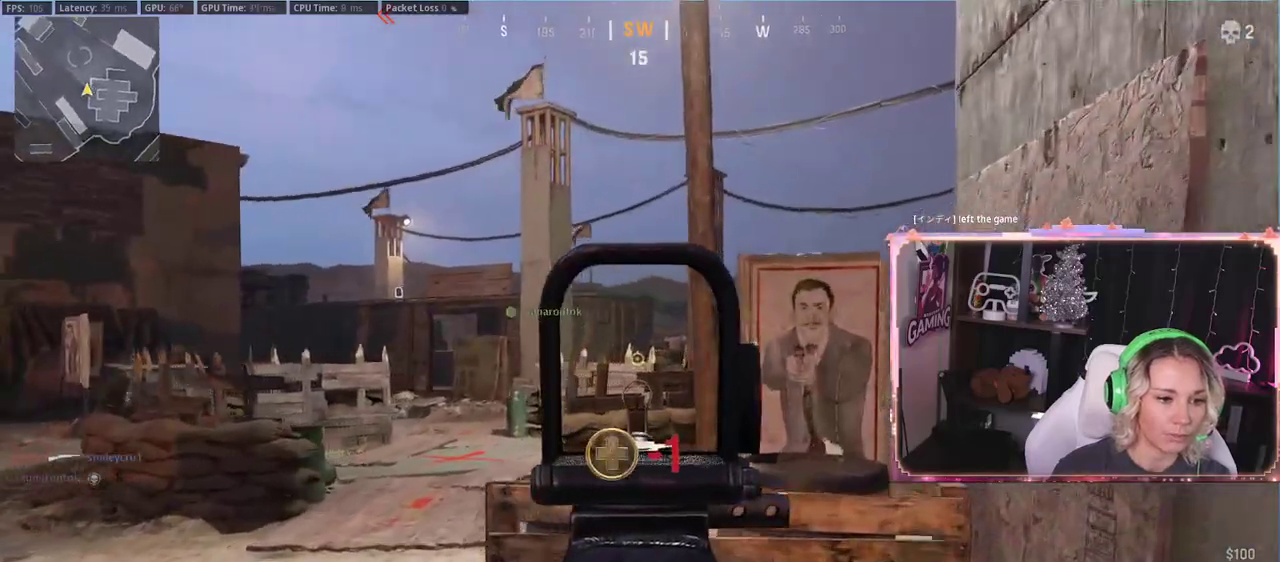
{"buttons": ["L2"], "left_stick": "right", "right_stick": "center", "events": [[33, "left_stick", "up"], [217, "left_stick", "left"], [333, "left_stick", "right"], [333, "right_stick", "left"], [483, "right_stick", "center"]]}
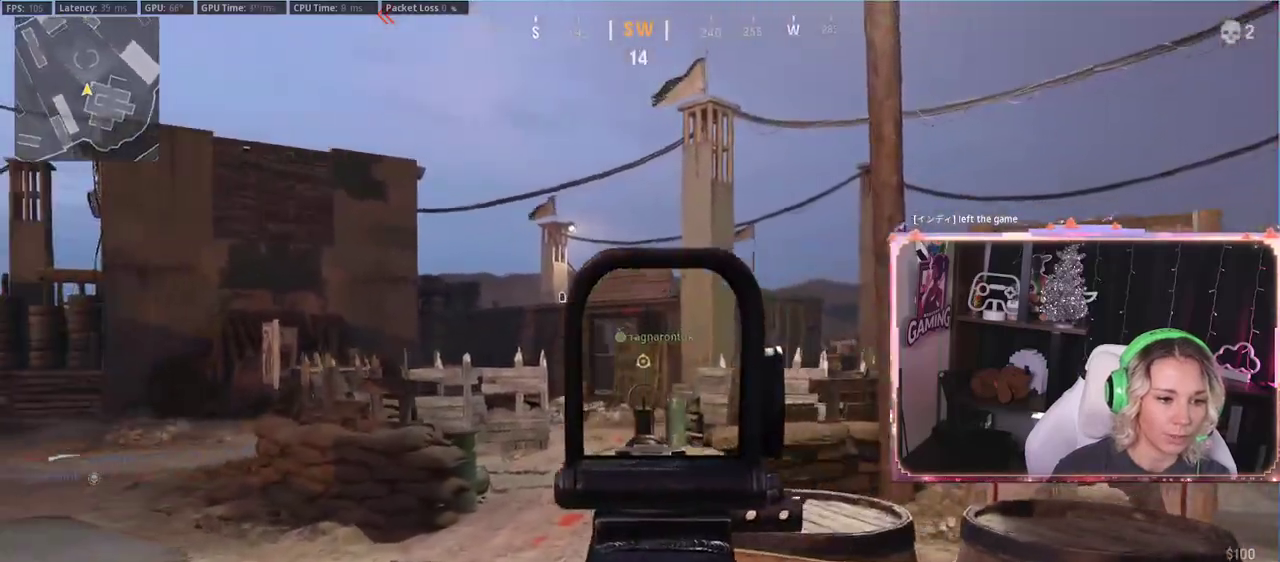
{"buttons": ["L2"], "left_stick": "up-left", "right_stick": "center", "events": [[250, "left_stick", "up-left"]]}
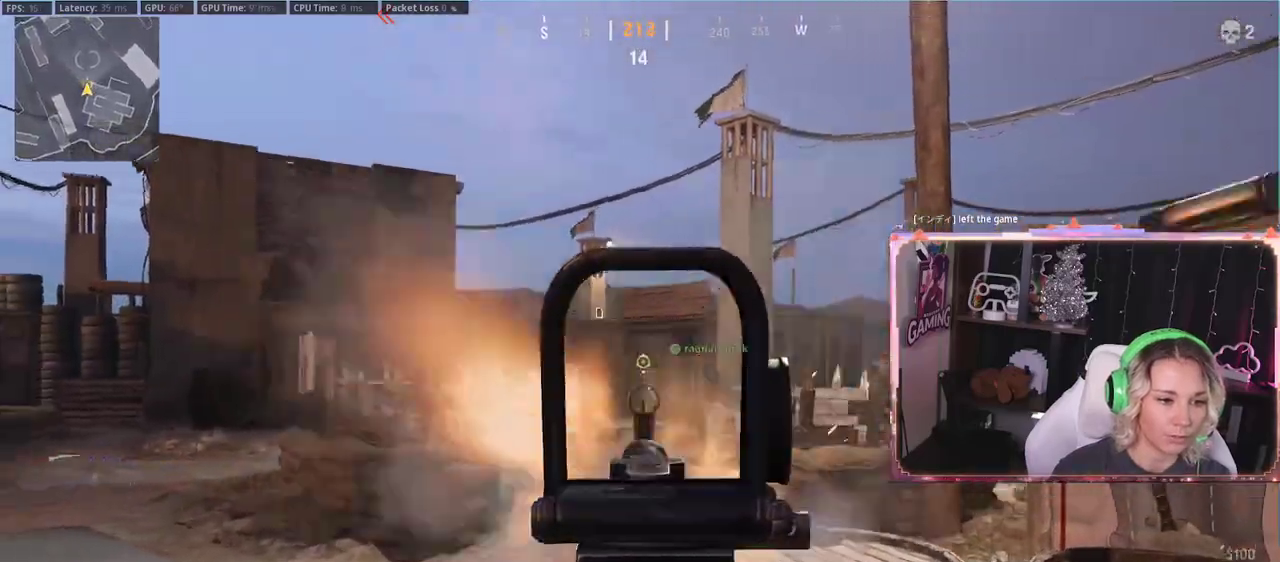
{"buttons": ["L2", "R2"], "left_stick": "right", "right_stick": "center", "events": [[117, "R2", "down"], [117, "left_stick", "right"]]}
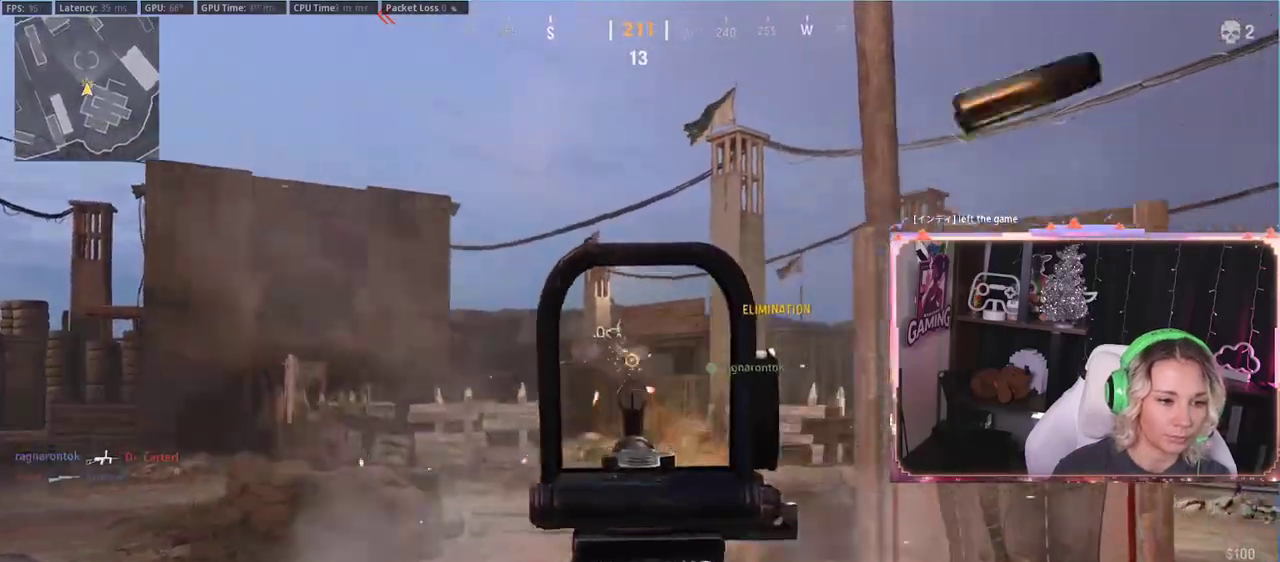
{"buttons": ["L2"], "left_stick": "left", "right_stick": "center", "events": [[50, "R2", "up"], [50, "right_stick", "down"], [100, "right_stick", "center"], [317, "left_stick", "left"]]}
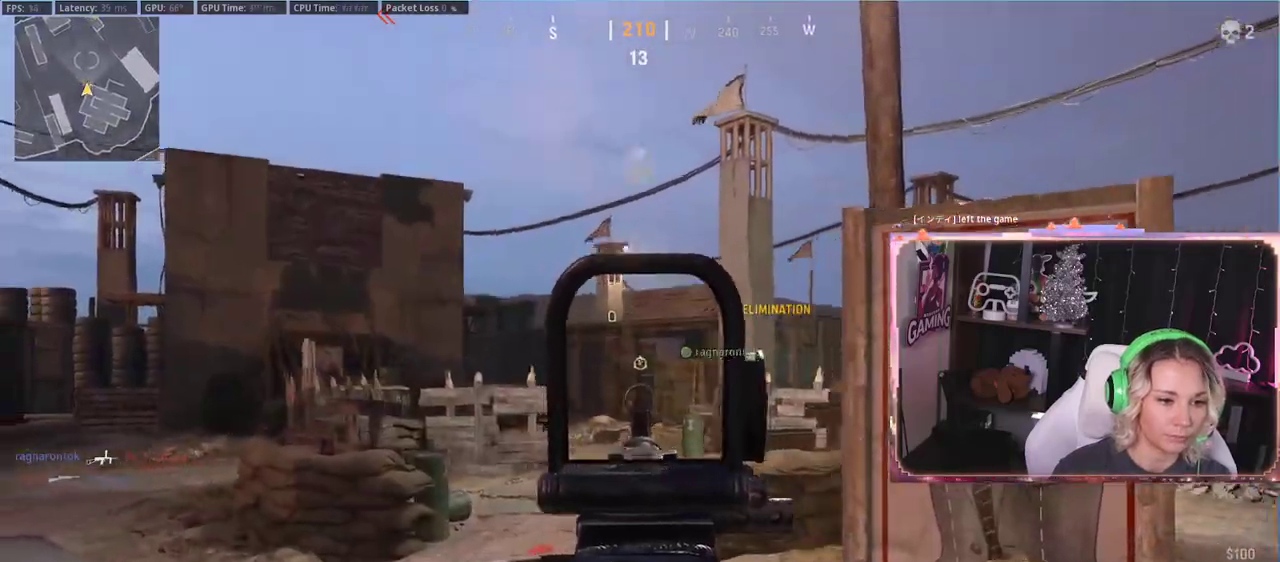
{"buttons": ["R3"], "left_stick": "left", "right_stick": "down-right", "events": [[17, "L2", "up"], [117, "X", "down"], [333, "X", "up"], [417, "R3", "down"], [417, "right_stick", "down-right"]]}
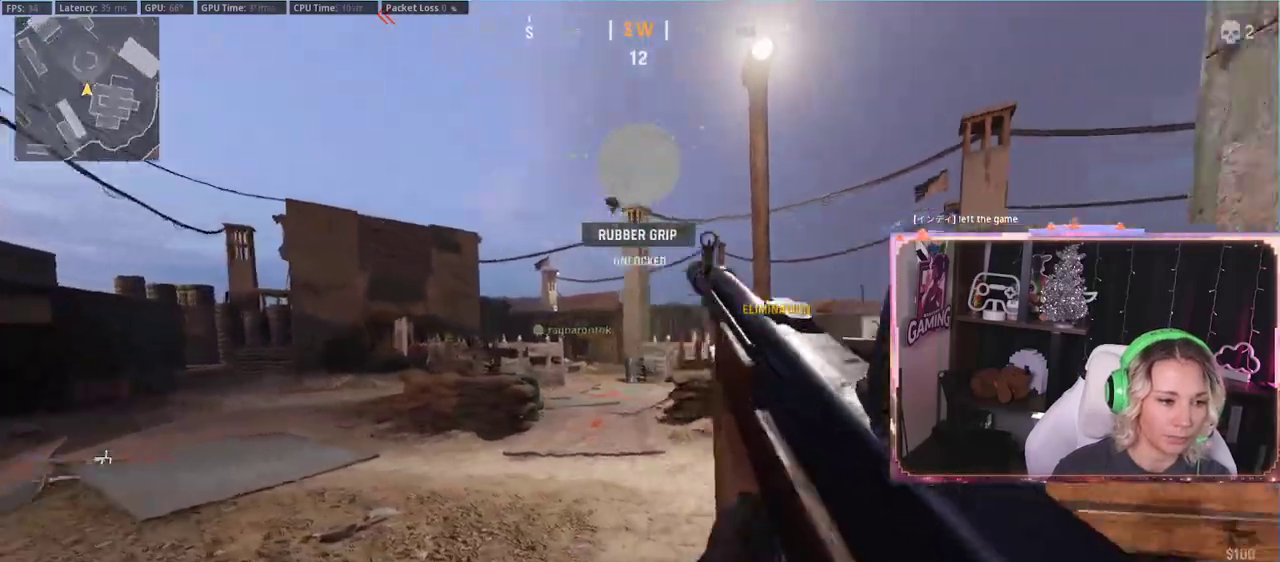
{"buttons": [], "left_stick": "left", "right_stick": "right", "events": [[17, "right_stick", "right"], [117, "R3", "up"], [183, "A", "down"], [183, "right_stick", "center"], [250, "A", "up"], [483, "right_stick", "right"]]}
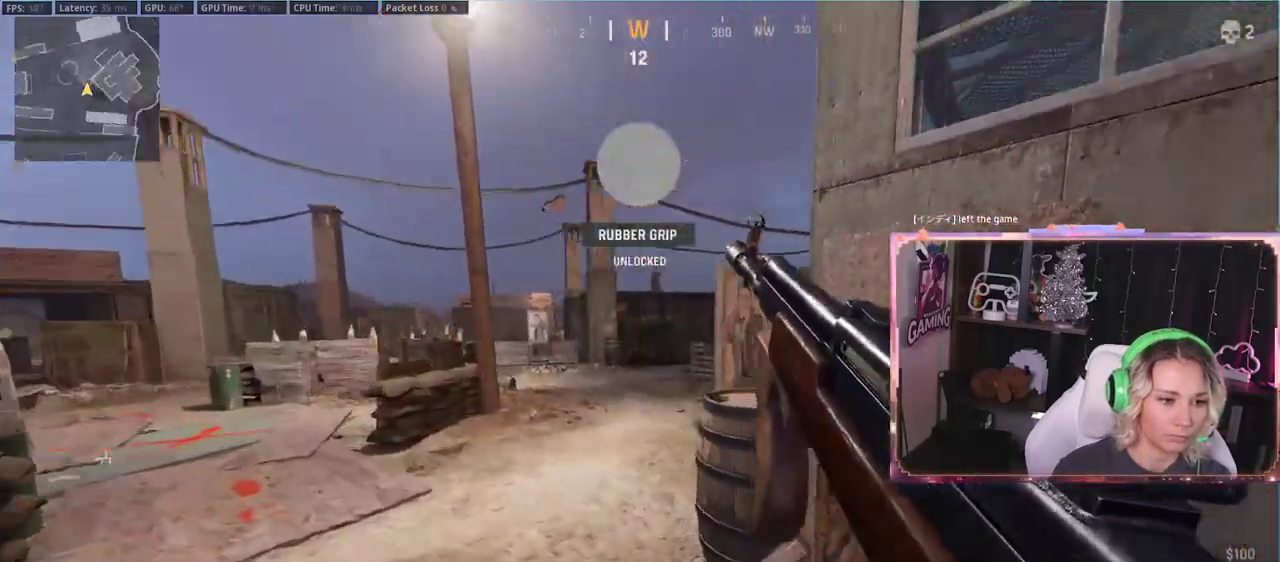
{"buttons": [], "left_stick": "down-left", "right_stick": "center", "events": [[117, "right_stick", "center"], [150, "left_stick", "right"], [283, "left_stick", "down-right"], [483, "left_stick", "down-left"]]}
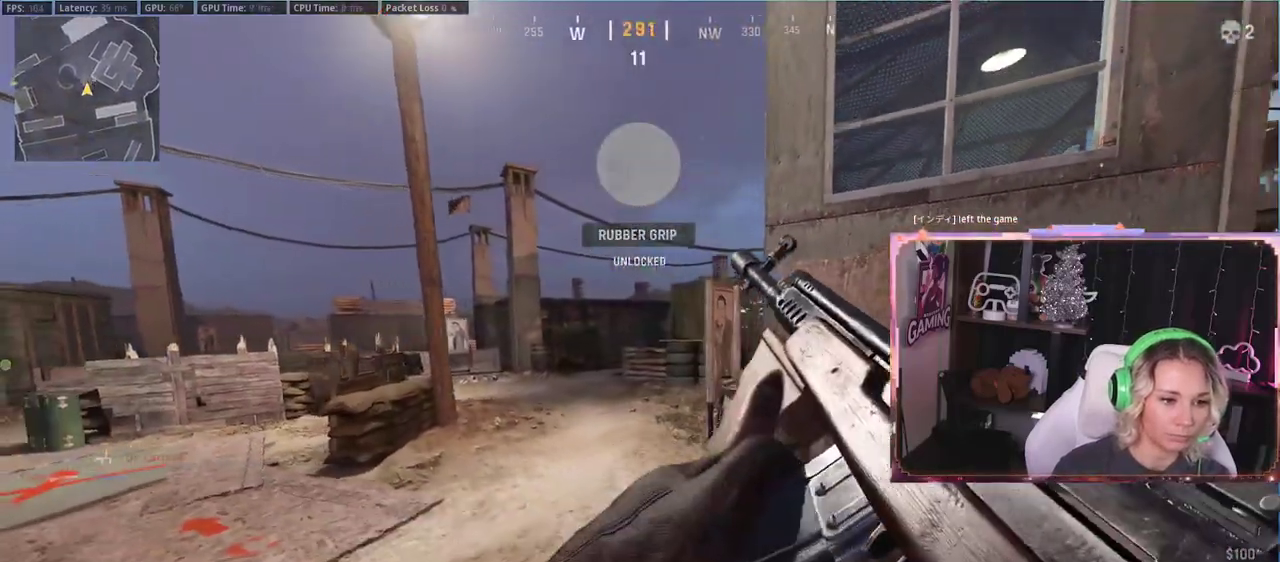
{"buttons": [], "left_stick": "down-left", "right_stick": "center", "events": []}
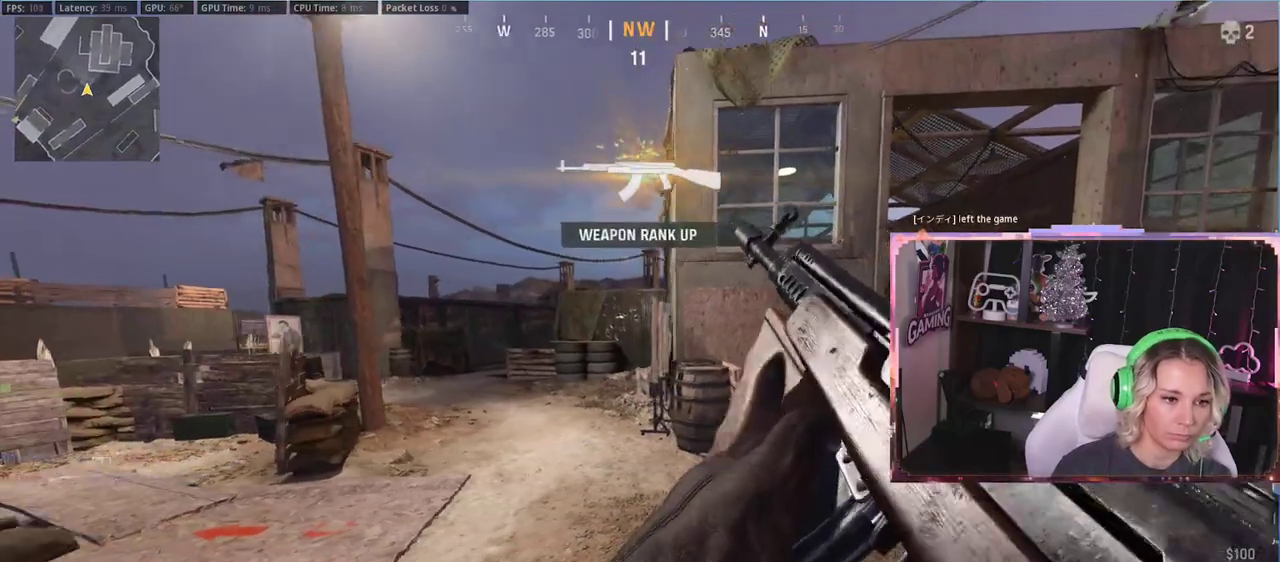
{"buttons": [], "left_stick": "left", "right_stick": "left", "events": [[150, "left_stick", "down"], [367, "left_stick", "down-left"], [367, "right_stick", "left"], [500, "left_stick", "left"]]}
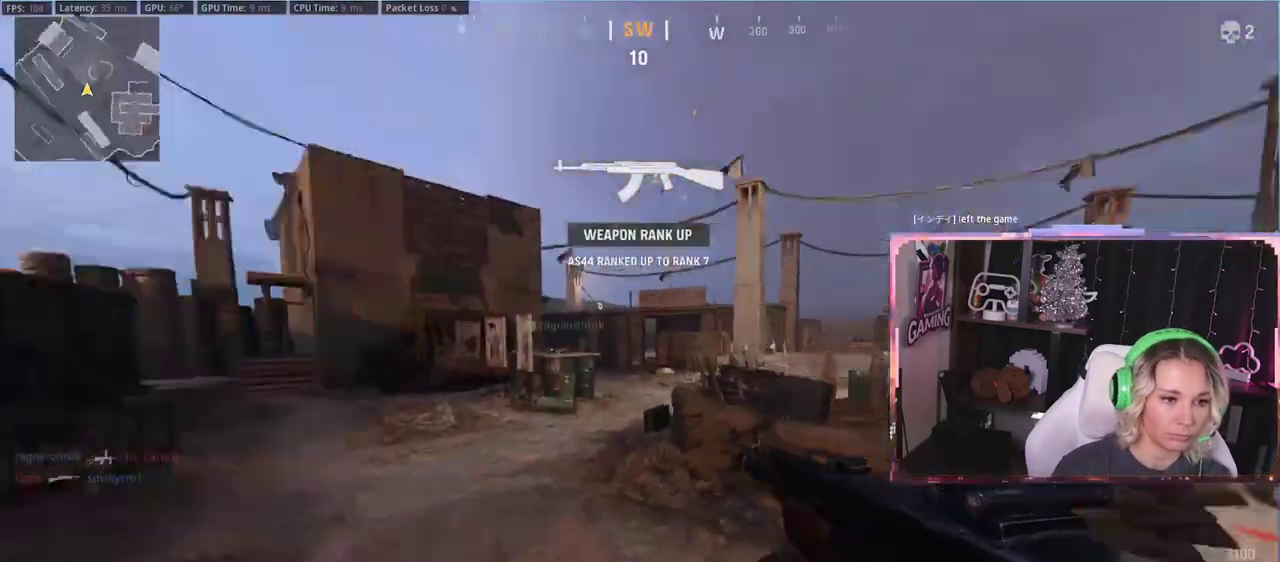
{"buttons": ["L3"], "left_stick": "up", "right_stick": "center", "events": [[133, "left_stick", "up"], [133, "right_stick", "center"], [167, "L3", "down"], [267, "L3", "up"], [467, "L3", "down"]]}
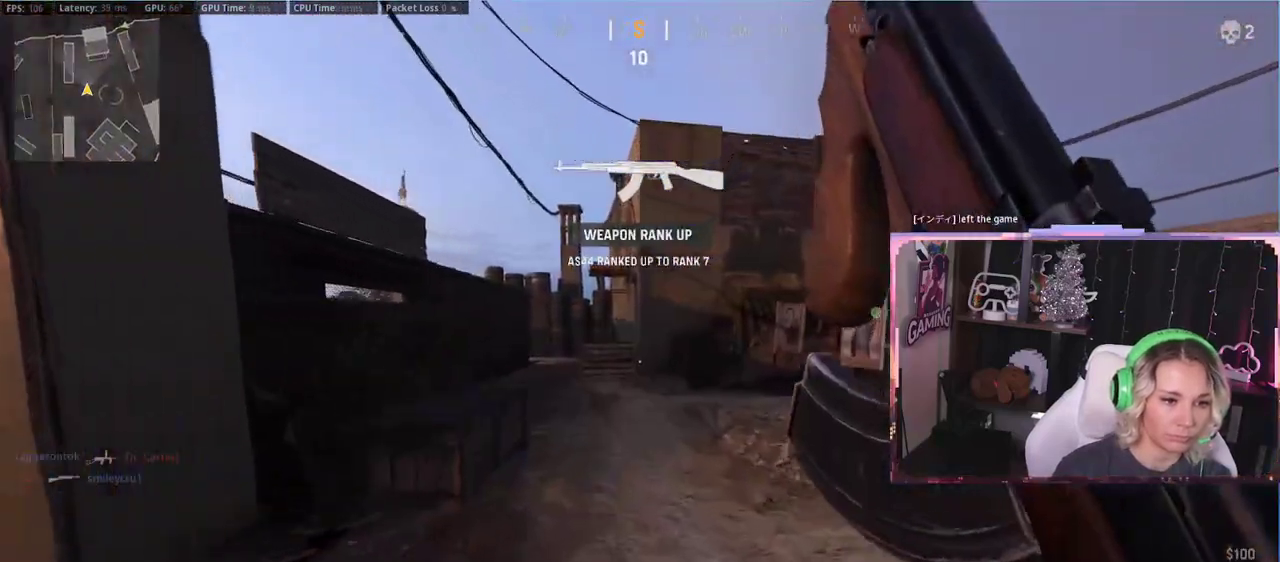
{"buttons": [], "left_stick": "up", "right_stick": "center", "events": [[33, "L3", "up"], [167, "L3", "down"], [233, "right_stick", "left"], [367, "right_stick", "center"], [500, "L3", "up"]]}
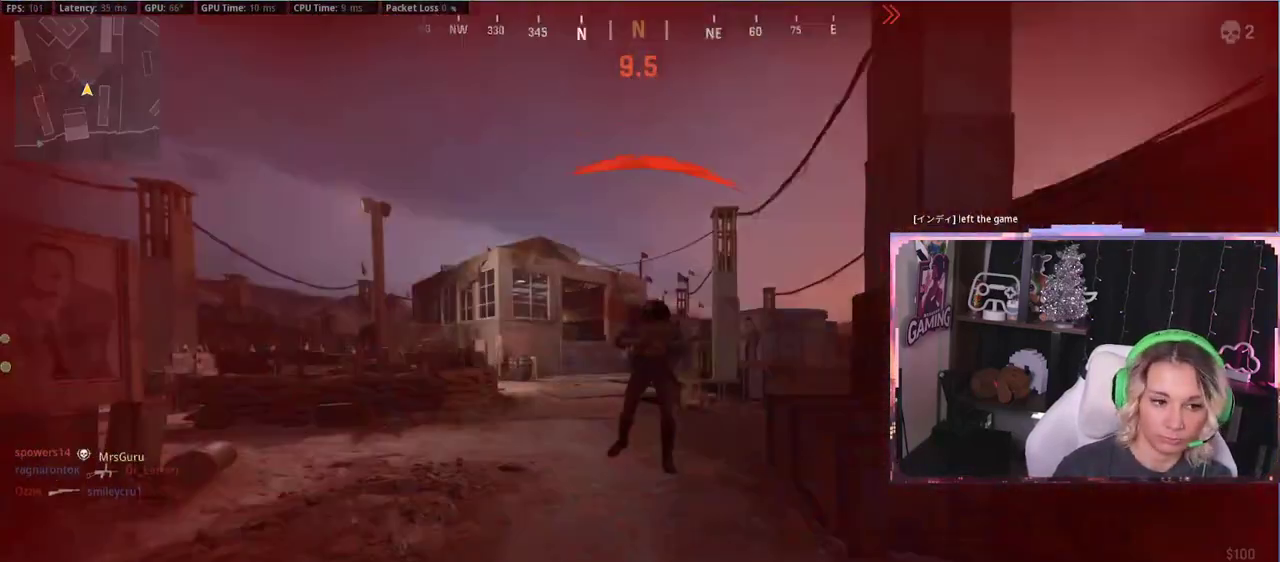
{"buttons": [], "left_stick": "center", "right_stick": "center", "events": [[133, "right_stick", "left"], [267, "right_stick", "center"], [367, "left_stick", "center"]]}
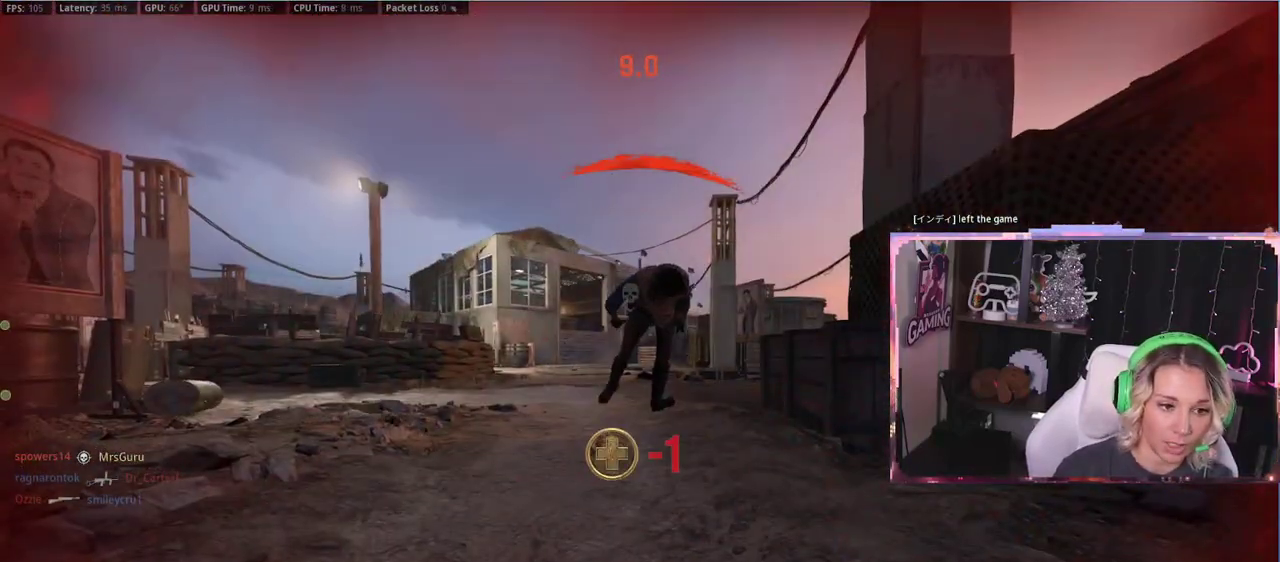
{"buttons": [], "left_stick": "center", "right_stick": "center", "events": [[33, "left_stick", "down"], [33, "right_stick", "left"], [100, "left_stick", "down-right"], [100, "right_stick", "down-left"], [300, "left_stick", "center"], [300, "right_stick", "center"]]}
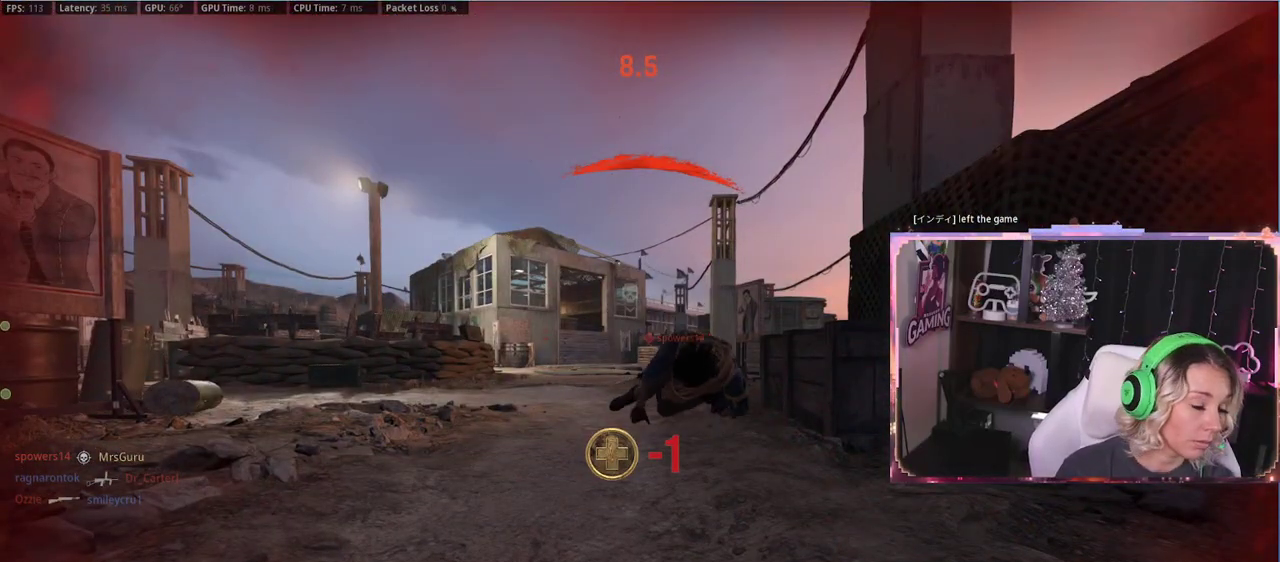
{"buttons": [], "left_stick": "center", "right_stick": "center", "events": [[67, "left_stick", "down"], [267, "left_stick", "center"]]}
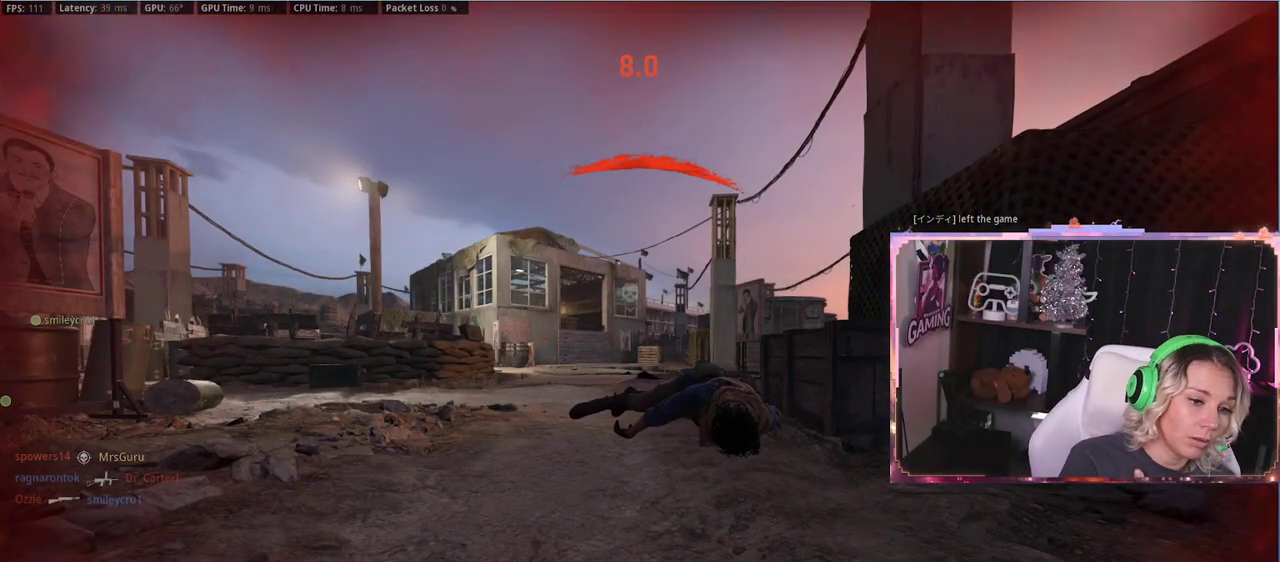
{"buttons": [], "left_stick": "center", "right_stick": "center", "events": []}
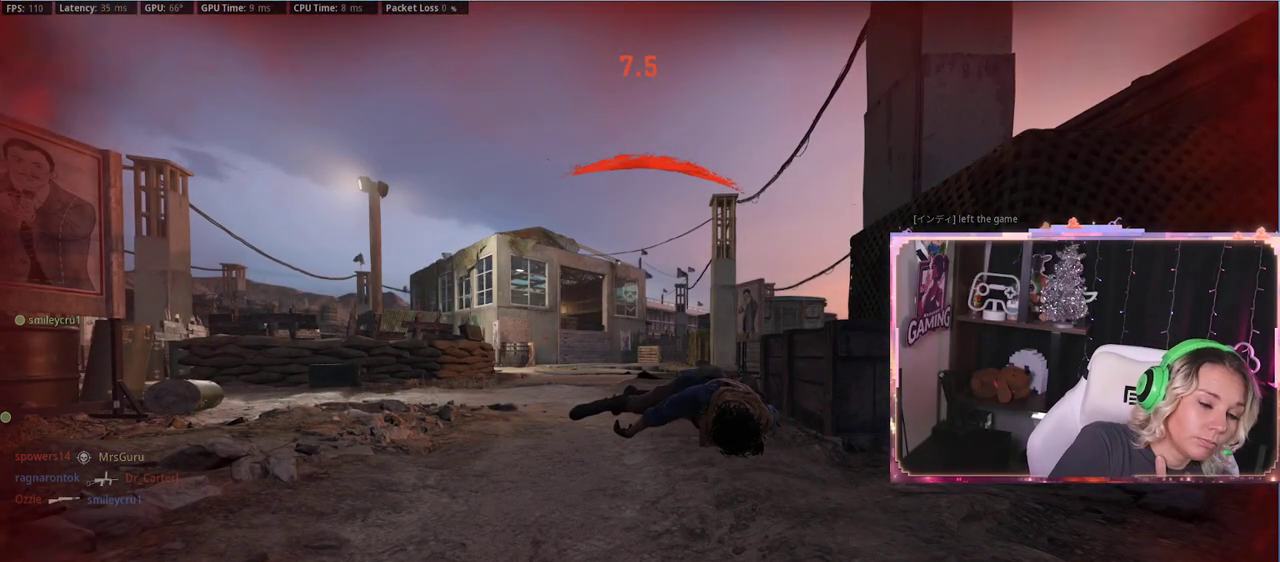
{"buttons": [], "left_stick": "center", "right_stick": "center", "events": []}